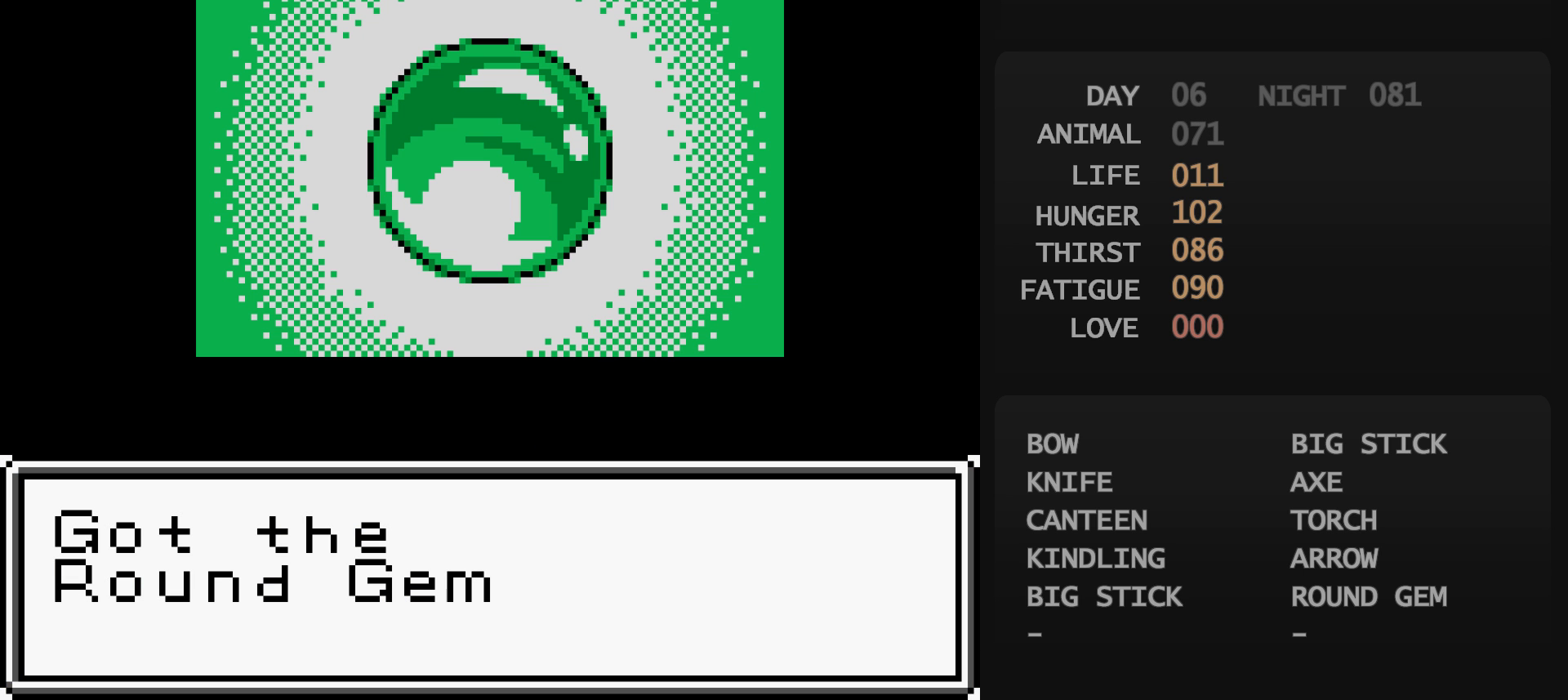
Gameplay with a controller (Nintendo layout); each line is a JSON object with the inputs held at the frame after it. "events" lists button and stick changes between this image and that frame as [ms after this image, input, new state], when the widget could be followed in between. Not read: L3 R3.
{"buttons": [], "events": []}
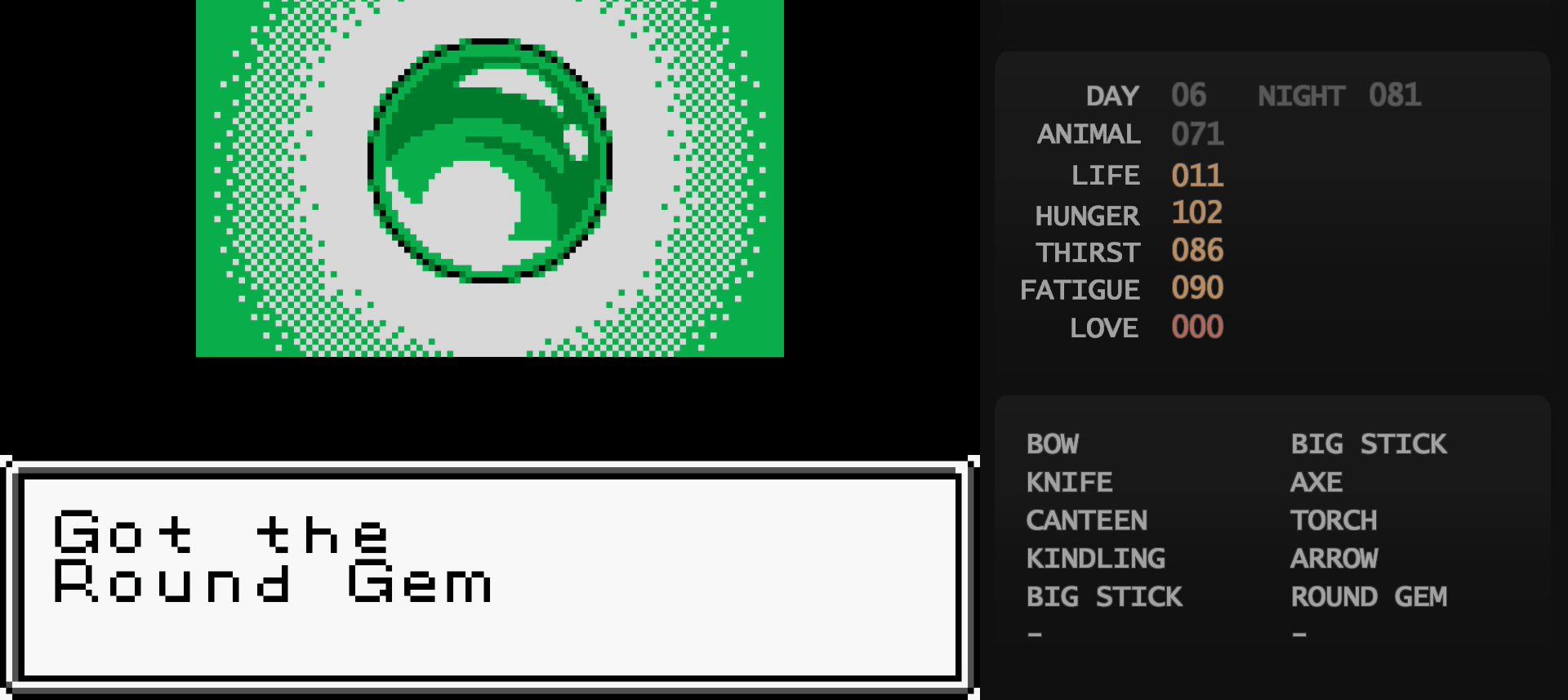
{"buttons": ["START"], "events": [[183, "B", "down"], [200, "B", "up"], [200, "START", "down"], [217, "B", "down"], [217, "START", "up"], [233, "B", "up"], [233, "START", "down"], [250, "B", "down"], [250, "START", "up"], [267, "B", "up"], [267, "START", "down"], [283, "B", "down"], [283, "START", "up"], [300, "B", "up"], [300, "START", "down"], [317, "B", "down"], [317, "START", "up"], [333, "B", "up"], [333, "START", "down"], [350, "B", "down"], [350, "START", "up"], [367, "B", "up"], [367, "START", "down"], [383, "B", "down"], [383, "START", "up"], [400, "B", "up"], [400, "START", "down"], [417, "B", "down"], [417, "START", "up"], [433, "B", "up"], [433, "START", "down"], [450, "B", "down"], [450, "START", "up"], [467, "B", "up"], [467, "START", "down"], [483, "B", "down"], [483, "START", "up"], [500, "B", "up"], [500, "START", "down"]]}
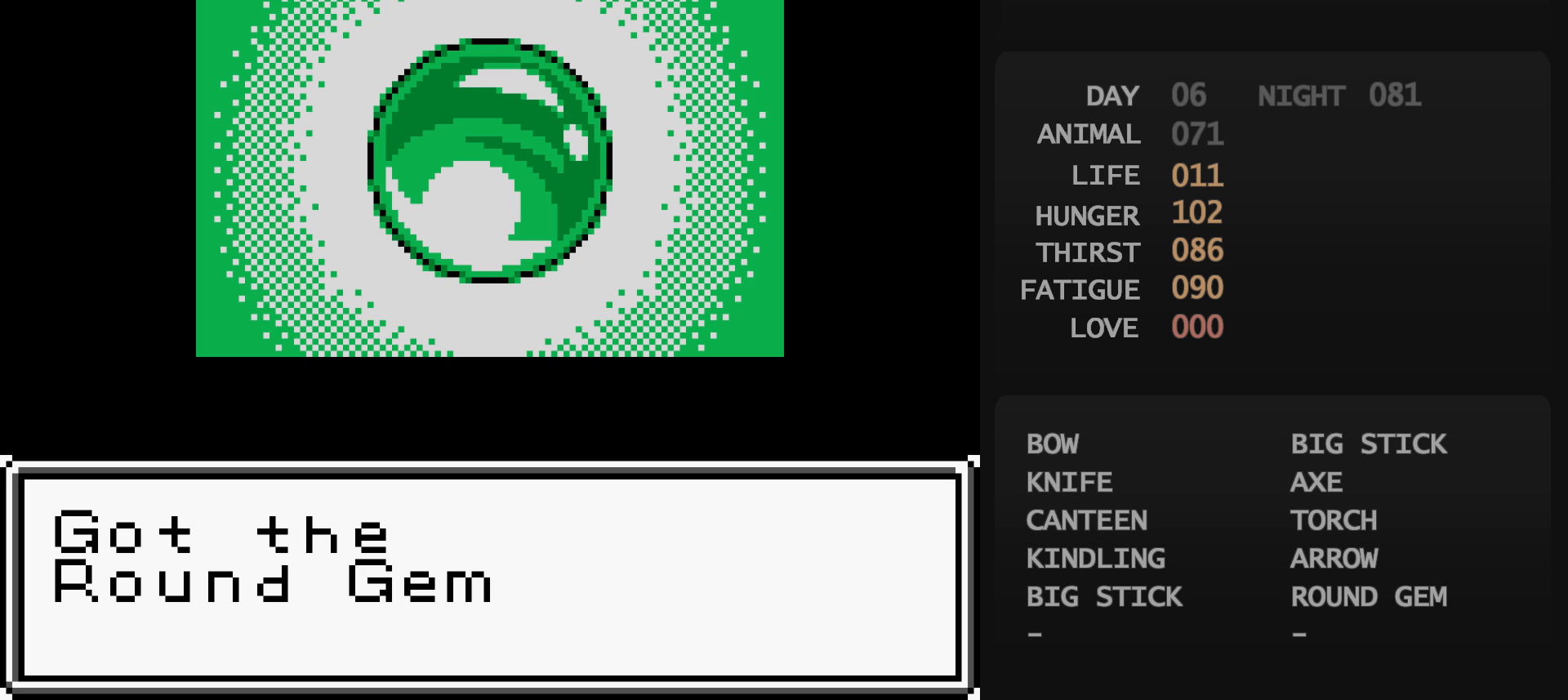
{"buttons": ["START"], "events": [[17, "B", "down"], [17, "START", "up"], [33, "B", "up"], [33, "START", "down"], [50, "B", "down"], [50, "START", "up"], [67, "B", "up"], [67, "START", "down"], [83, "B", "down"], [83, "START", "up"], [100, "B", "up"], [100, "START", "down"], [117, "B", "down"], [117, "START", "up"], [133, "B", "up"], [133, "START", "down"], [150, "B", "down"], [150, "START", "up"], [167, "B", "up"], [167, "START", "down"], [183, "B", "down"], [183, "START", "up"], [200, "B", "up"], [200, "START", "down"], [217, "B", "down"], [217, "START", "up"], [233, "B", "up"], [233, "START", "down"], [250, "B", "down"], [250, "START", "up"], [267, "B", "up"], [267, "START", "down"], [283, "B", "down"], [283, "START", "up"], [300, "B", "up"], [300, "START", "down"], [317, "B", "down"], [317, "START", "up"], [333, "B", "up"], [333, "START", "down"], [350, "B", "down"], [350, "START", "up"], [367, "B", "up"], [367, "START", "down"], [383, "B", "down"], [383, "START", "up"], [400, "B", "up"], [400, "START", "down"], [417, "B", "down"], [417, "START", "up"], [433, "B", "up"], [433, "START", "down"], [450, "B", "down"], [450, "START", "up"], [467, "B", "up"], [467, "START", "down"], [483, "B", "down"], [483, "START", "up"], [500, "B", "up"], [500, "START", "down"]]}
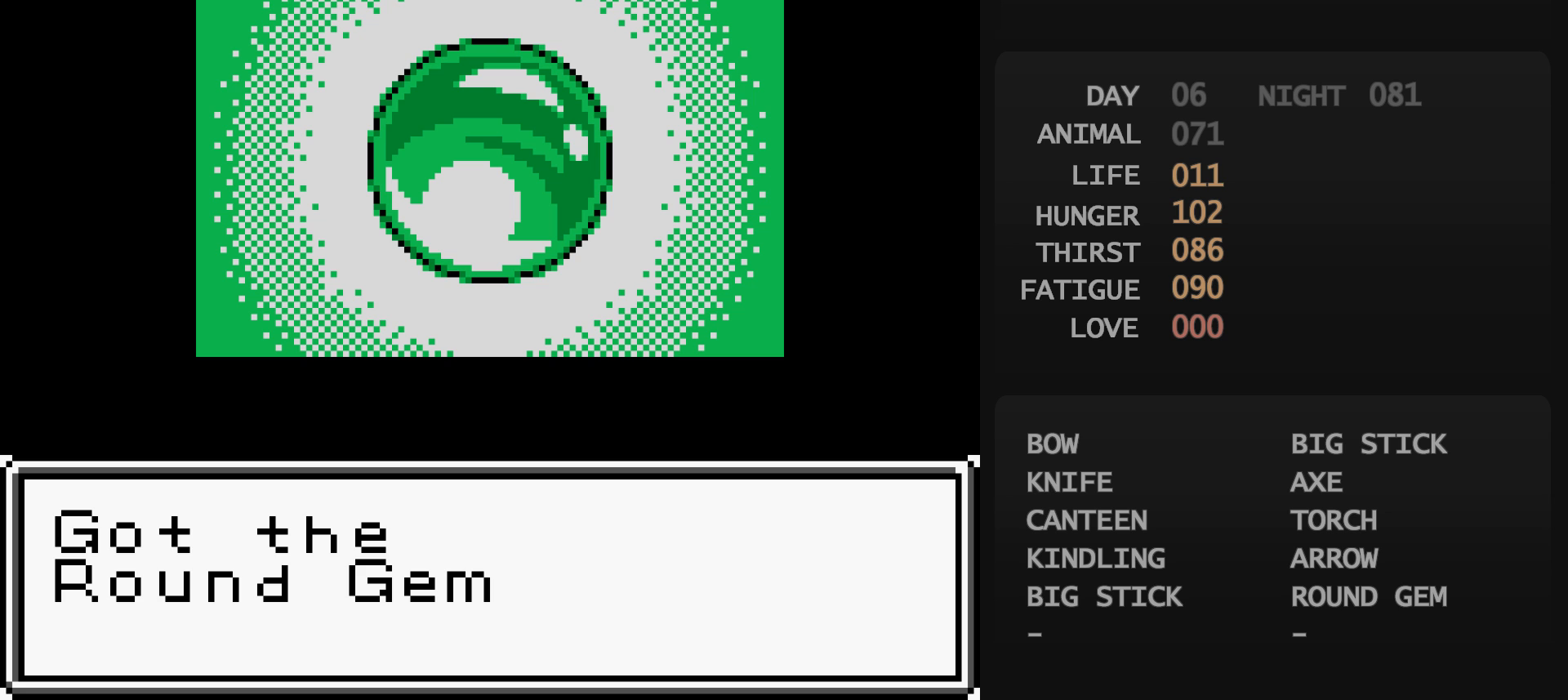
{"buttons": ["DPAD_LEFT"], "events": [[17, "B", "down"], [17, "START", "up"], [33, "B", "up"], [33, "START", "down"], [50, "B", "down"], [50, "START", "up"], [67, "B", "up"], [67, "START", "down"], [83, "B", "down"], [83, "START", "up"], [100, "B", "up"], [100, "START", "down"], [117, "B", "down"], [117, "START", "up"], [133, "B", "up"], [133, "START", "down"], [150, "B", "down"], [150, "START", "up"], [167, "B", "up"], [167, "START", "down"], [183, "B", "down"], [183, "START", "up"], [200, "B", "up"], [200, "START", "down"], [217, "B", "down"], [217, "START", "up"], [233, "B", "up"], [233, "START", "down"], [250, "B", "down"], [250, "START", "up"], [267, "B", "up"], [267, "START", "down"], [283, "DPAD_LEFT", "down"], [283, "START", "up"]]}
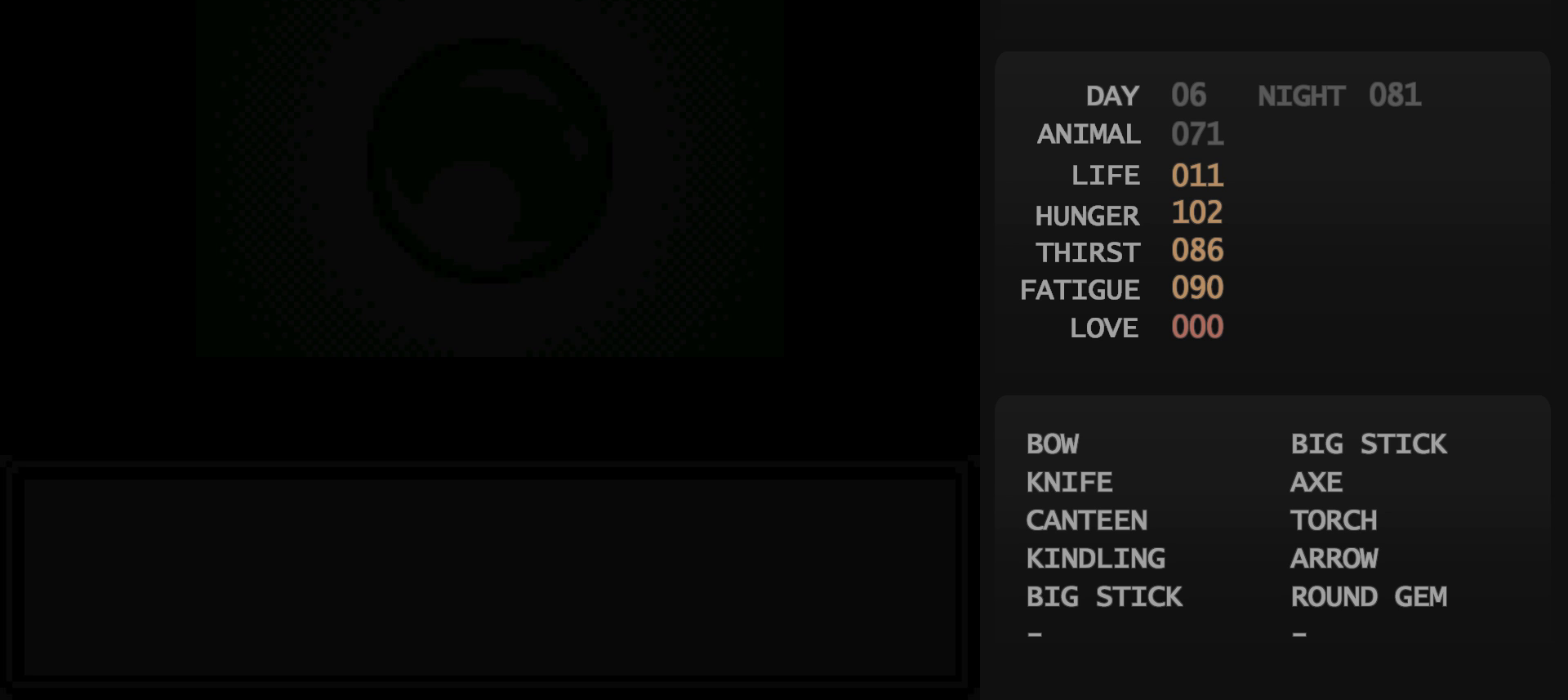
{"buttons": ["DPAD_LEFT"], "events": []}
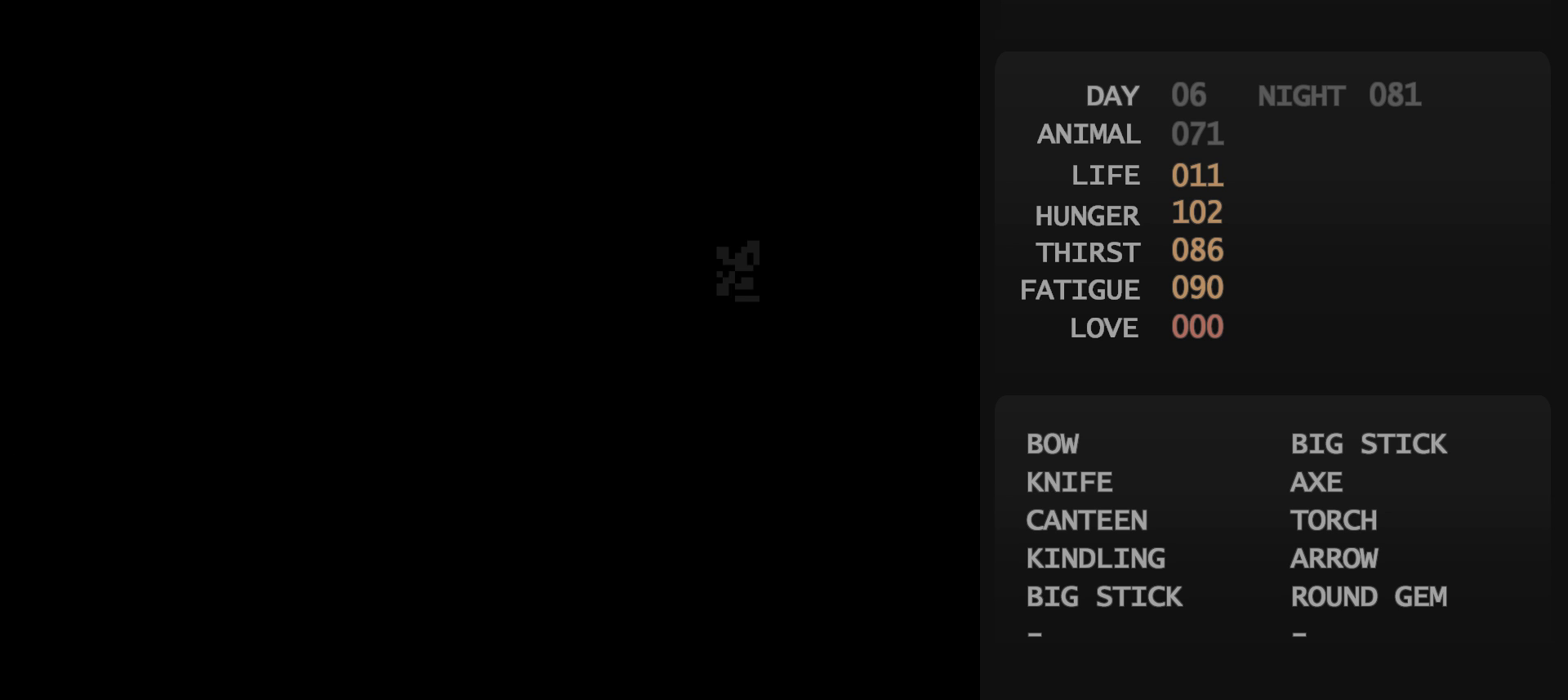
{"buttons": [], "events": [[483, "DPAD_LEFT", "up"], [483, "START", "down"], [500, "START", "up"]]}
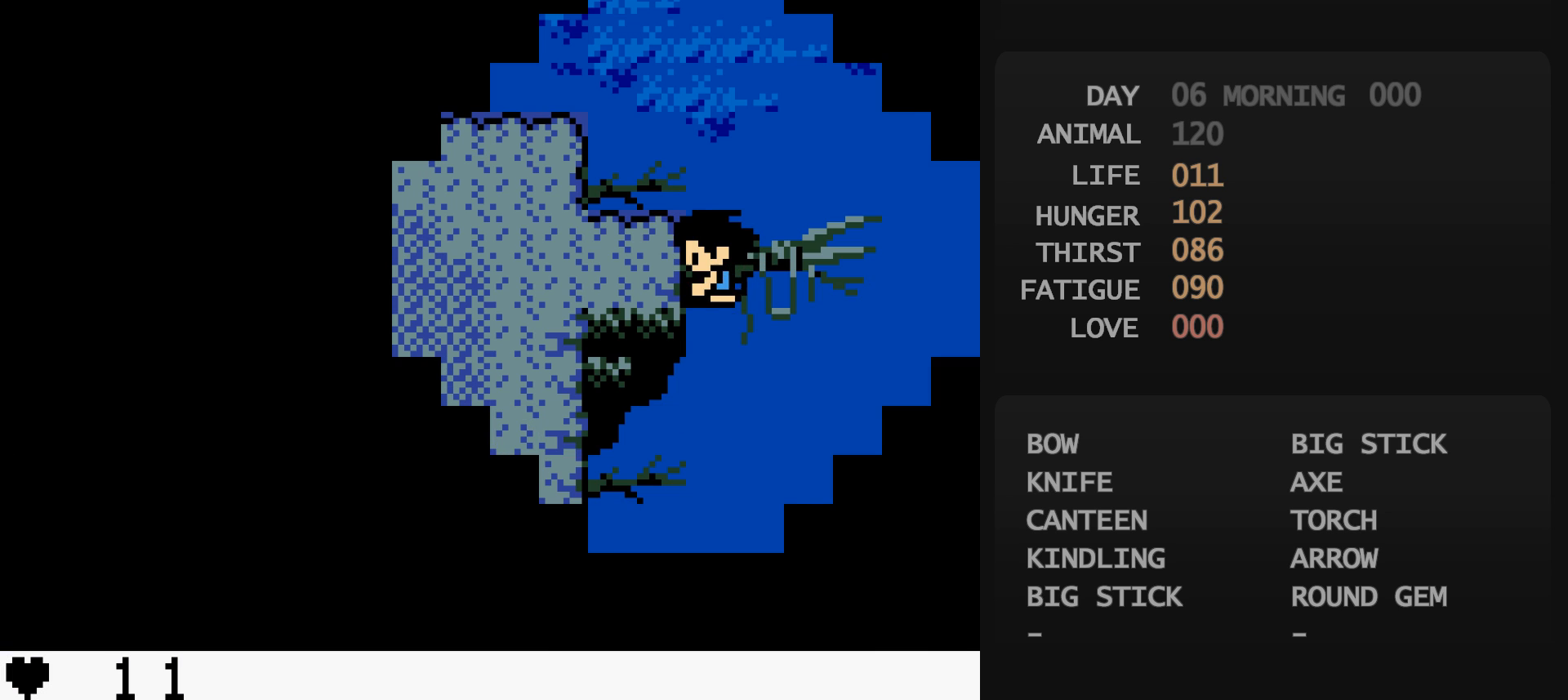
{"buttons": [], "events": [[200, "DPAD_UP", "down"], [217, "DPAD_UP", "up"], [233, "A", "down"], [250, "A", "up"], [317, "START", "down"], [333, "A", "down"], [333, "START", "up"], [350, "A", "up"]]}
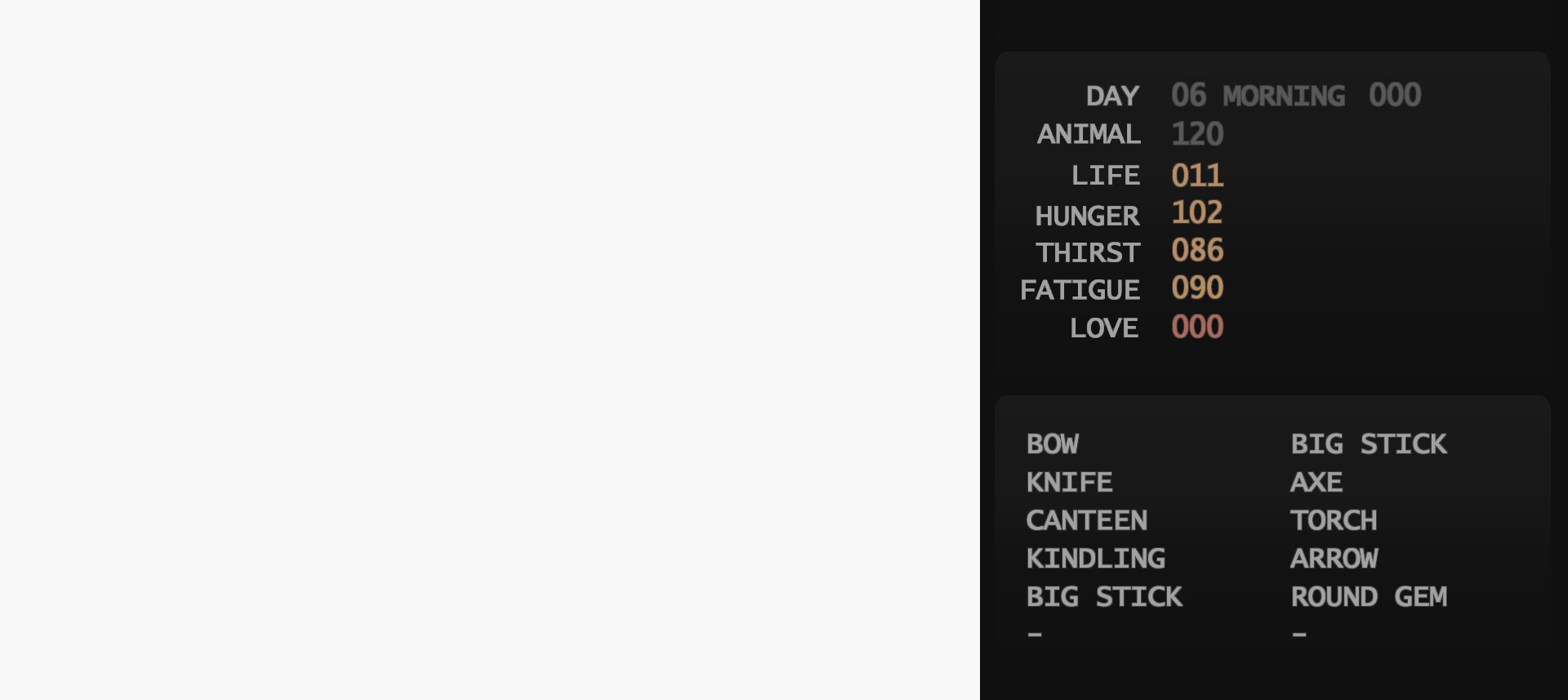
{"buttons": [], "events": [[400, "START", "down"], [417, "START", "up"]]}
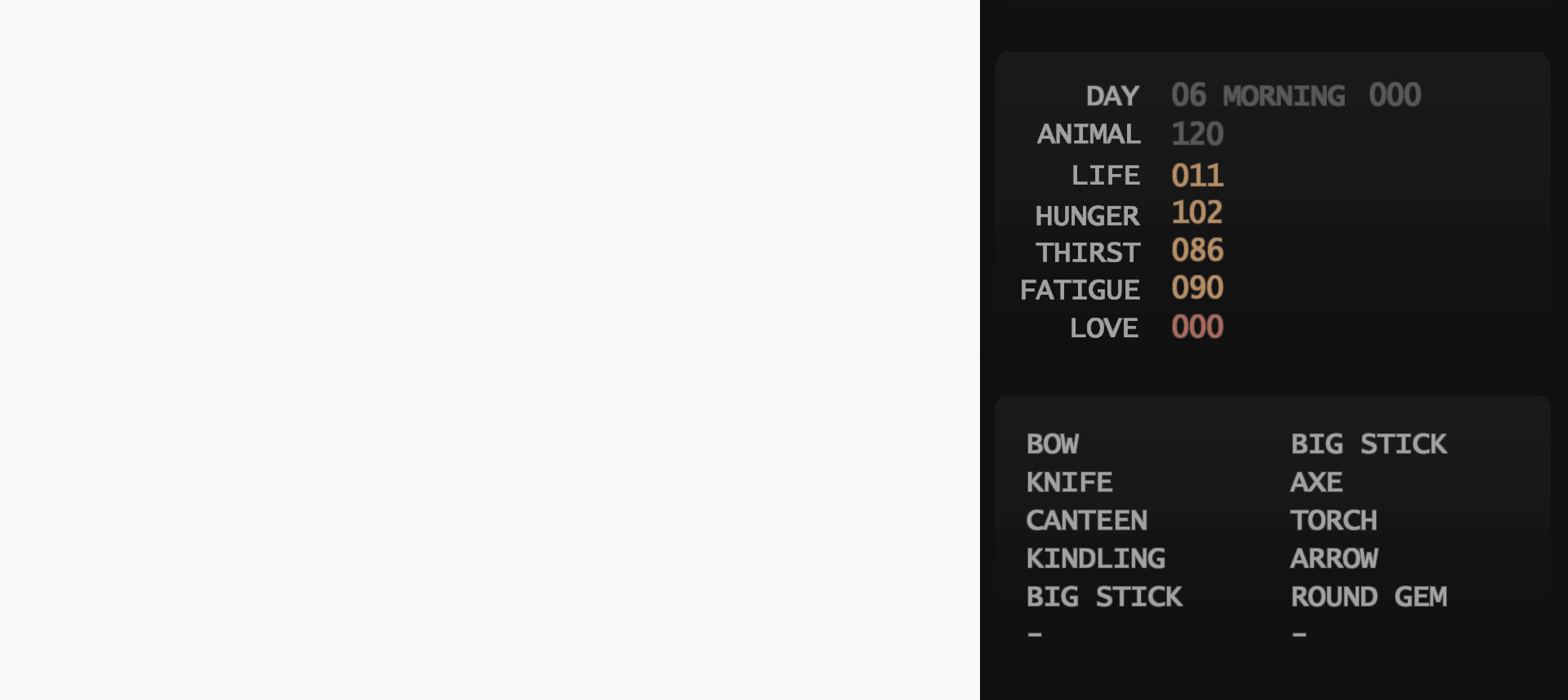
{"buttons": ["START"], "events": [[350, "START", "down"]]}
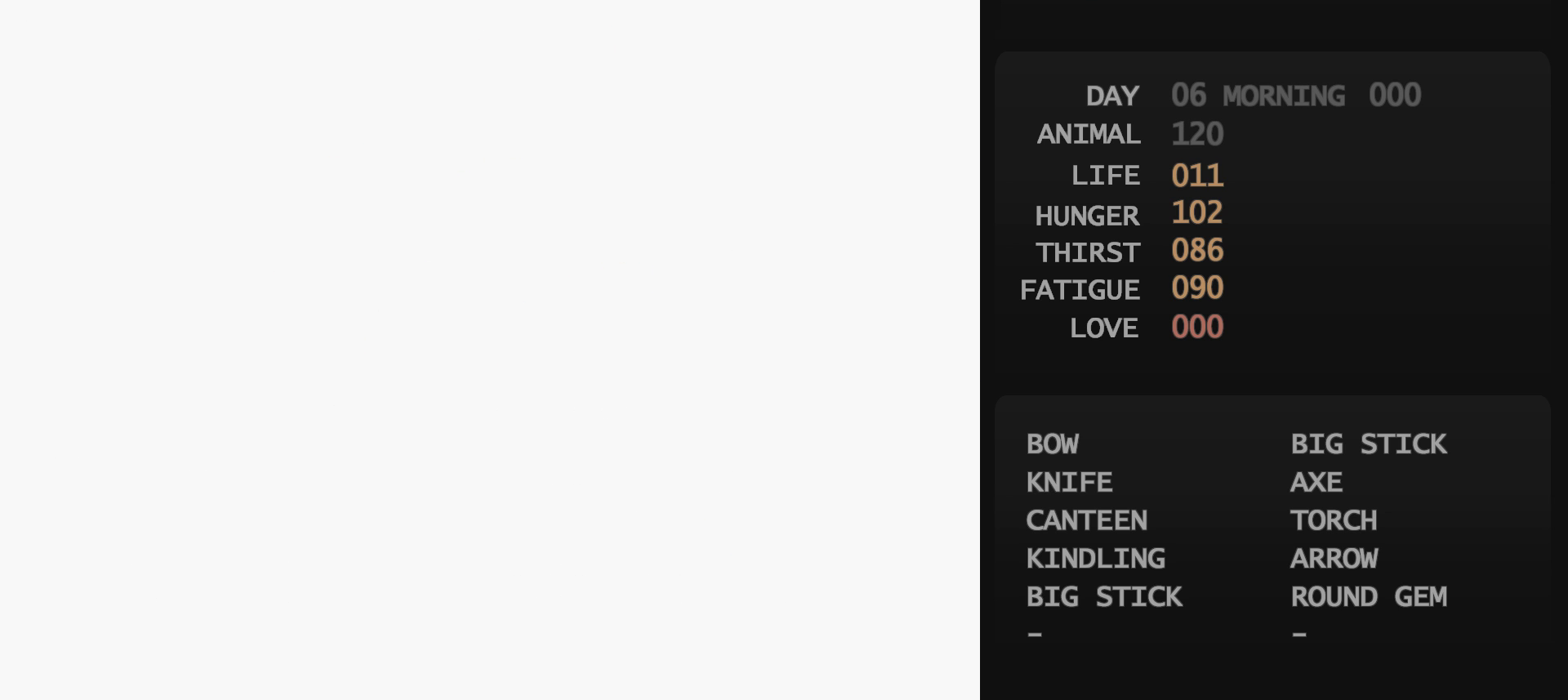
{"buttons": ["START"], "events": []}
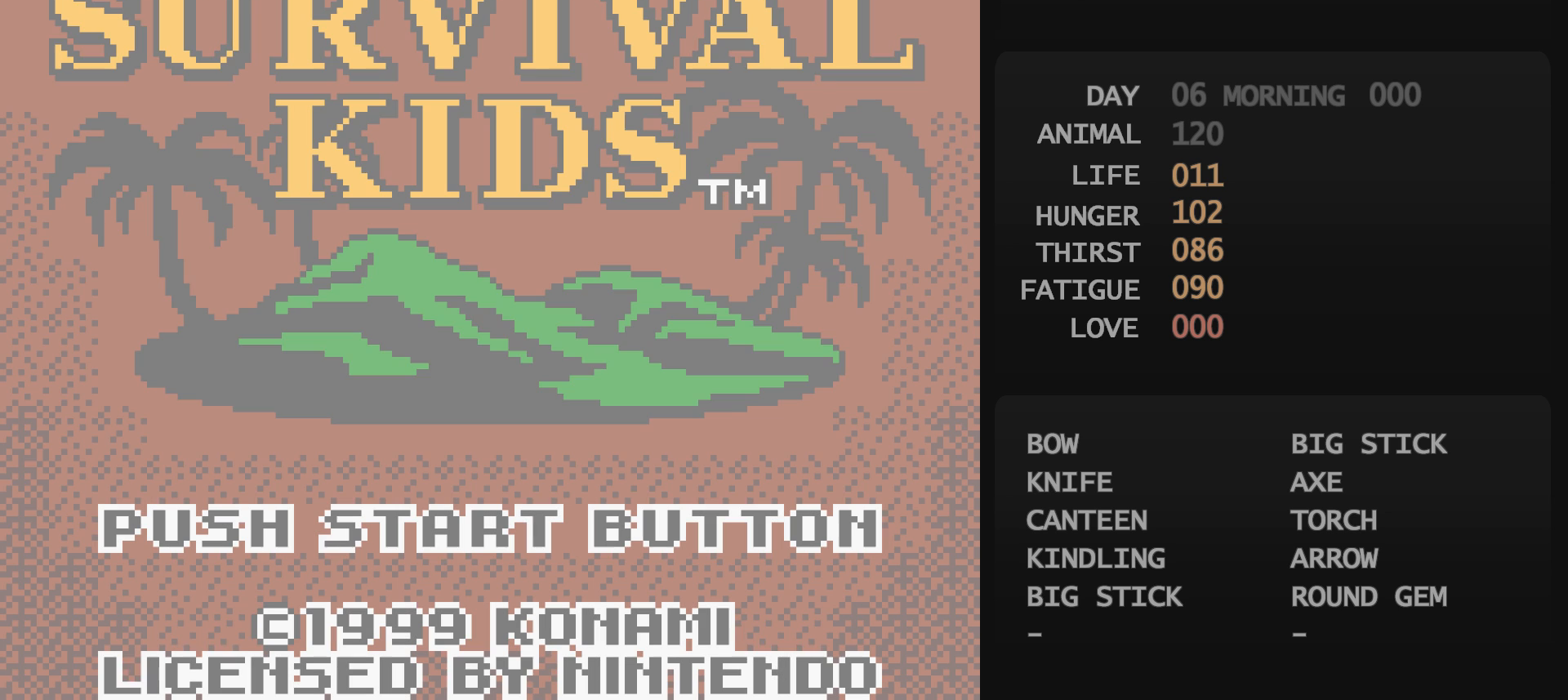
{"buttons": ["START"], "events": []}
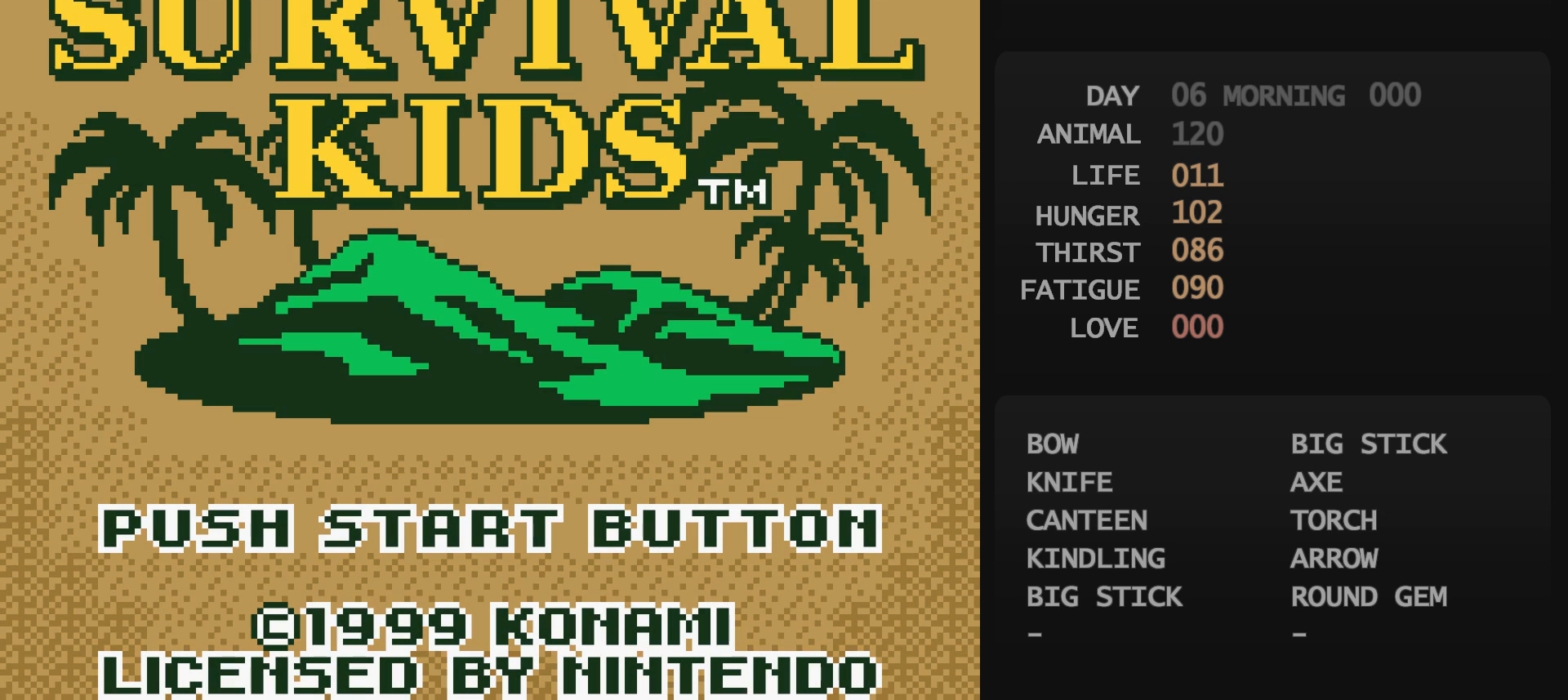
{"buttons": [], "events": [[283, "START", "up"]]}
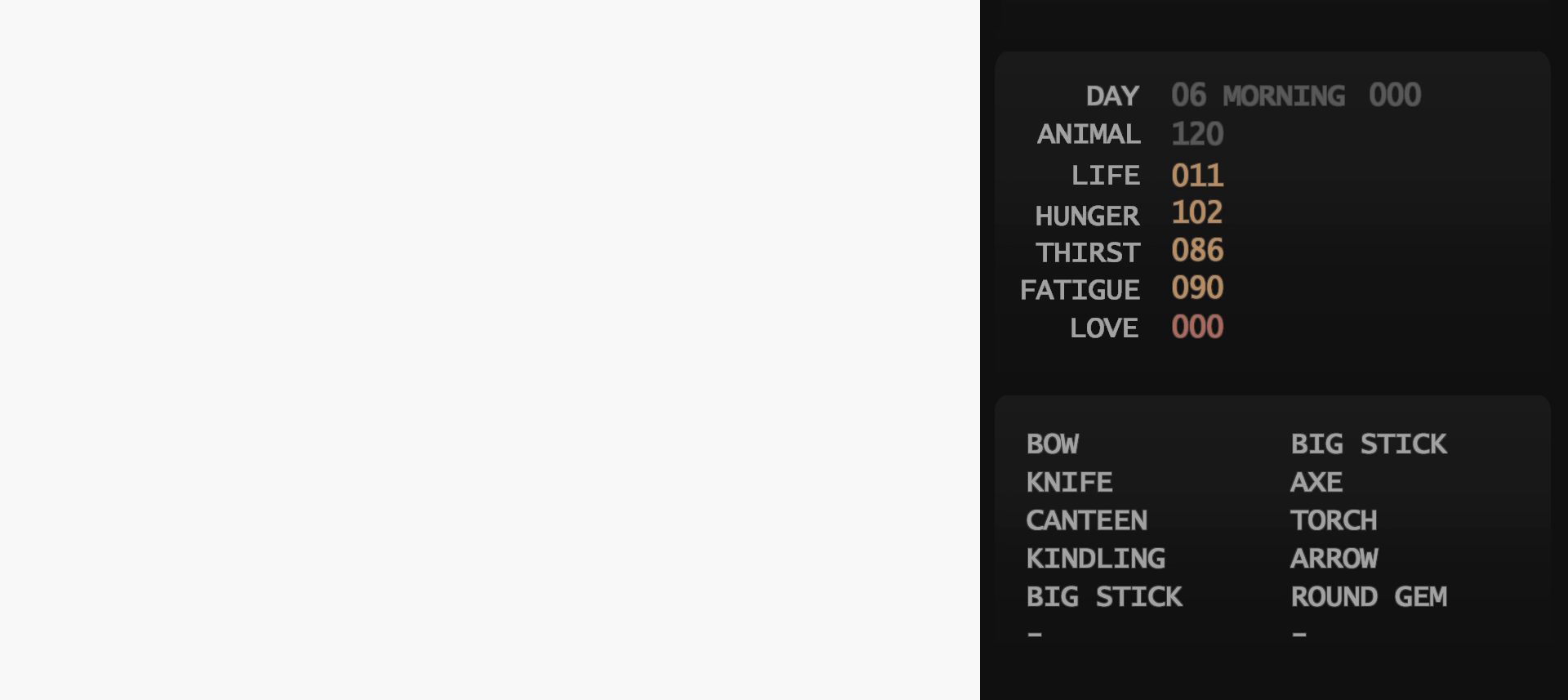
{"buttons": ["DPAD_LEFT"], "events": [[300, "A", "down"], [317, "A", "up"], [333, "DPAD_DOWN", "down"], [350, "DPAD_DOWN", "up"], [383, "DPAD_DOWN", "down"], [400, "DPAD_DOWN", "up"], [417, "DPAD_DOWN", "down"], [433, "A", "down"], [433, "DPAD_DOWN", "up"], [450, "A", "up"], [450, "DPAD_LEFT", "down"], [467, "DPAD_LEFT", "up"], [483, "A", "down"], [500, "A", "up"], [500, "DPAD_LEFT", "down"]]}
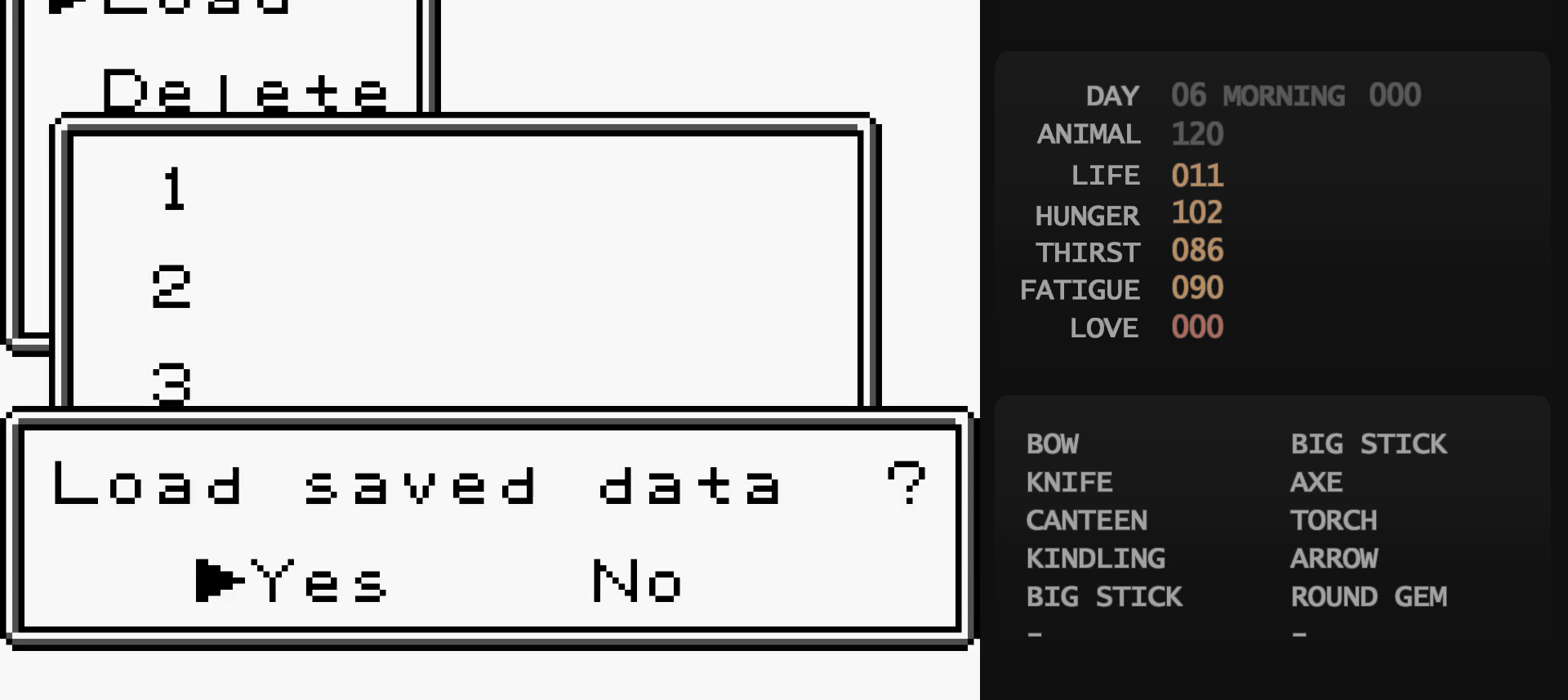
{"buttons": ["DPAD_LEFT"], "events": []}
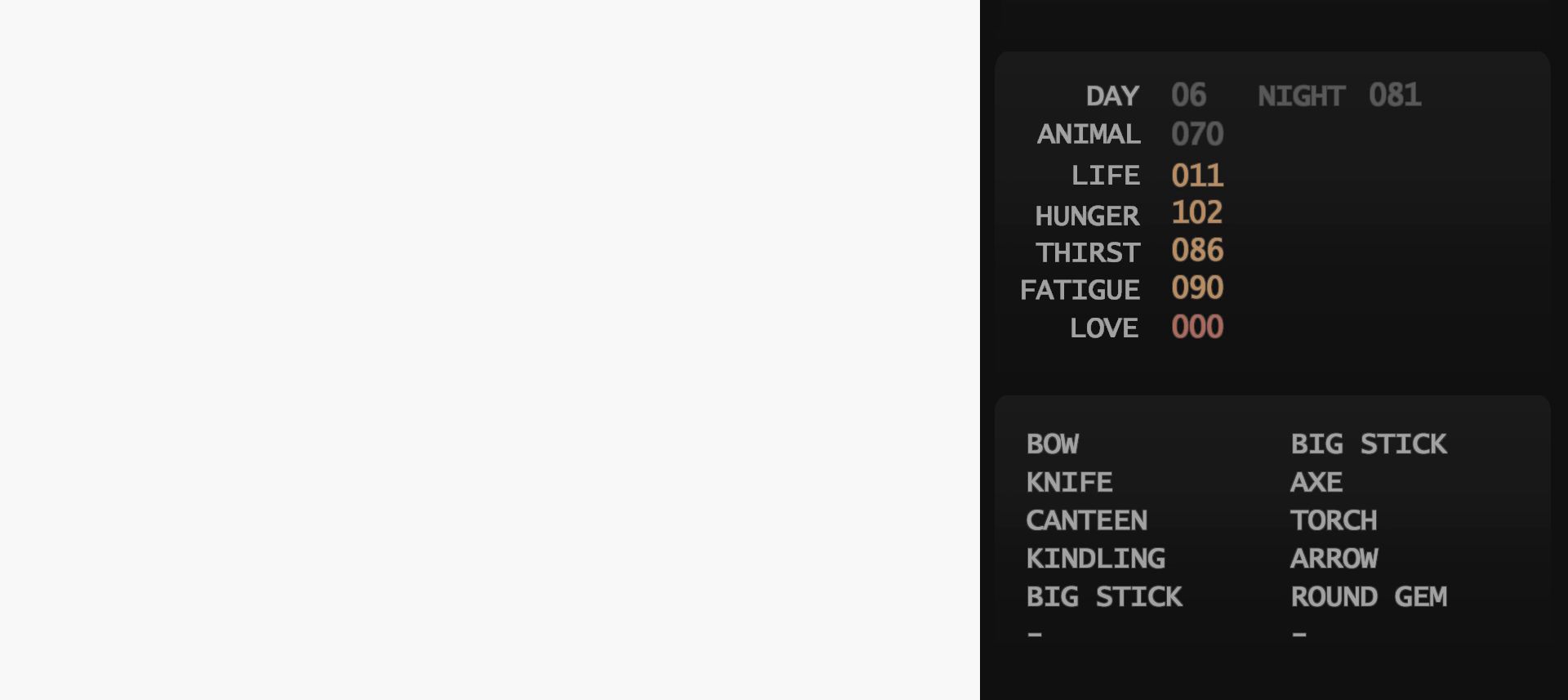
{"buttons": ["DPAD_LEFT"], "events": []}
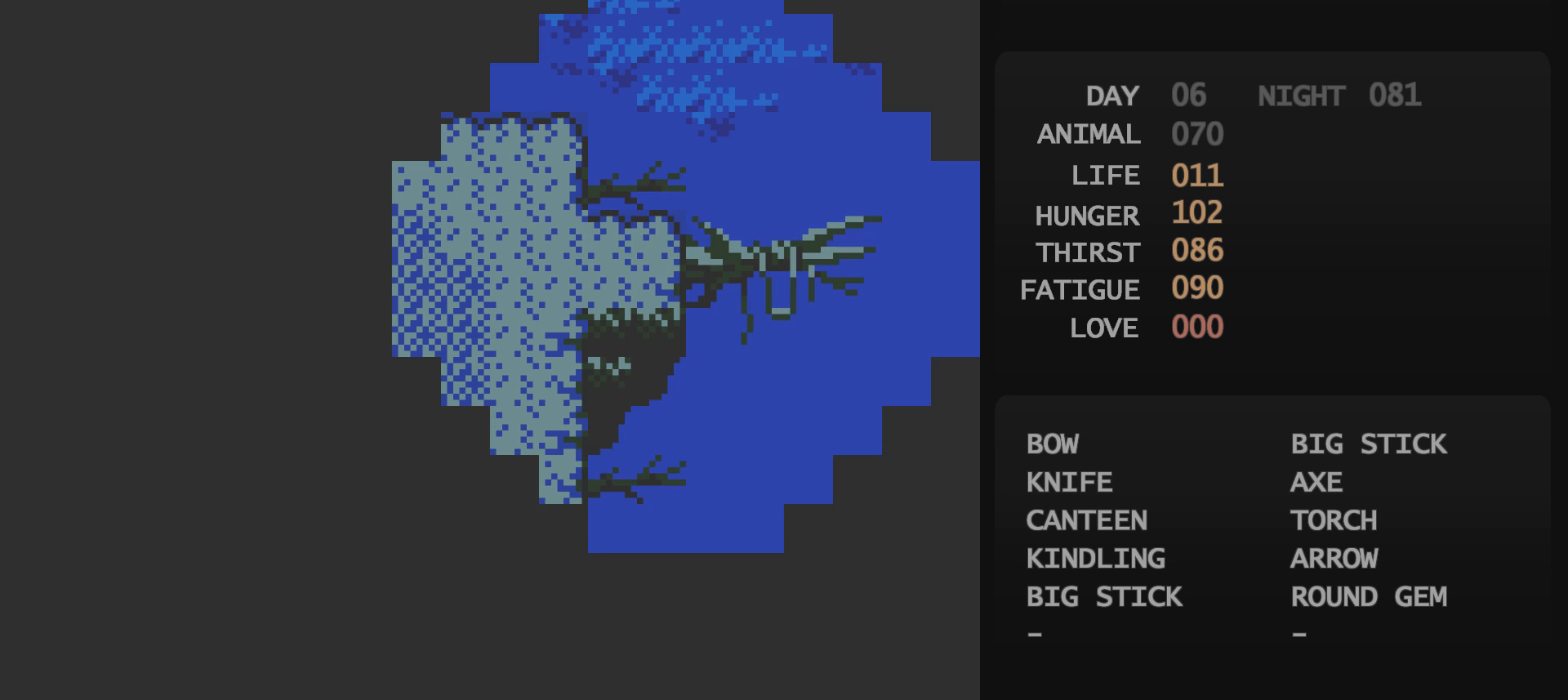
{"buttons": ["DPAD_DOWN", "DPAD_LEFT"], "events": [[283, "DPAD_DOWN", "down"], [283, "DPAD_LEFT", "up"], [433, "DPAD_LEFT", "down"]]}
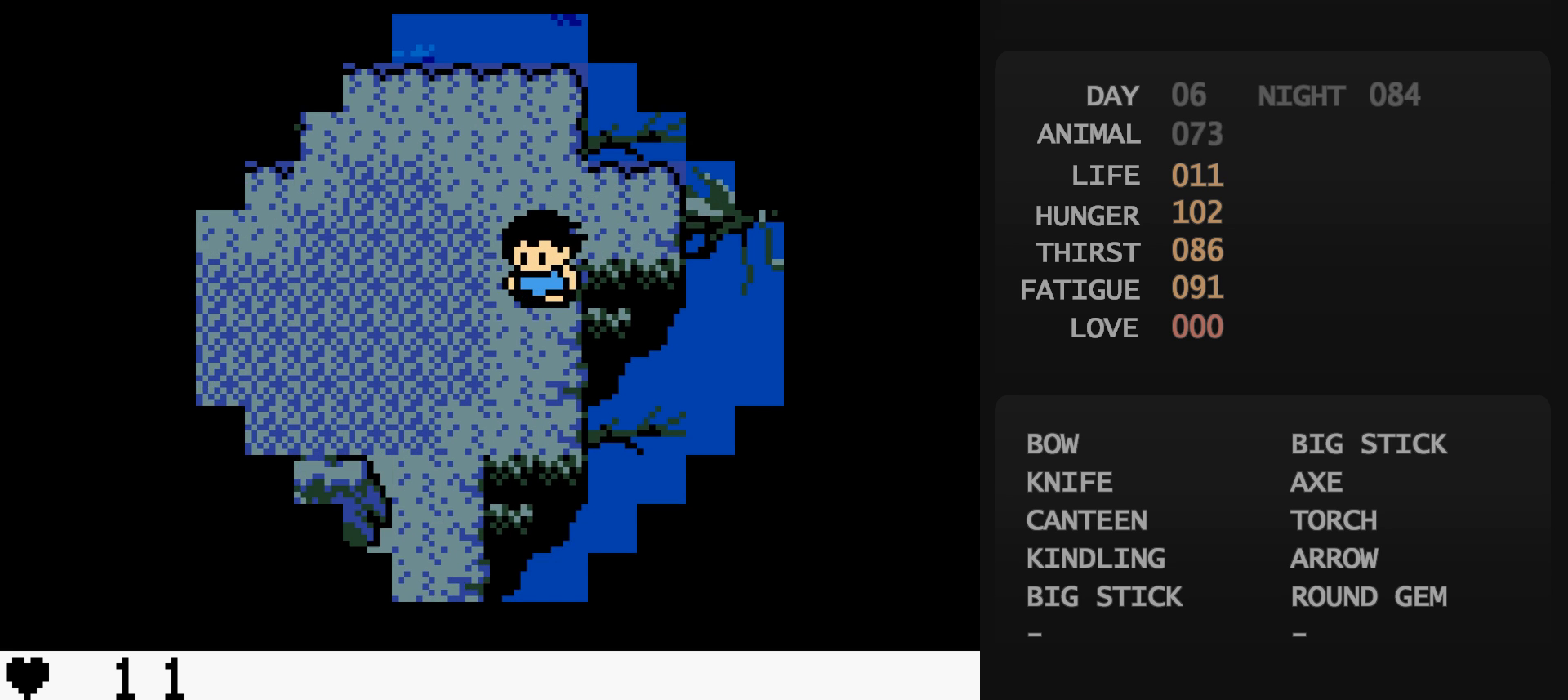
{"buttons": ["DPAD_DOWN"], "events": [[200, "DPAD_LEFT", "up"]]}
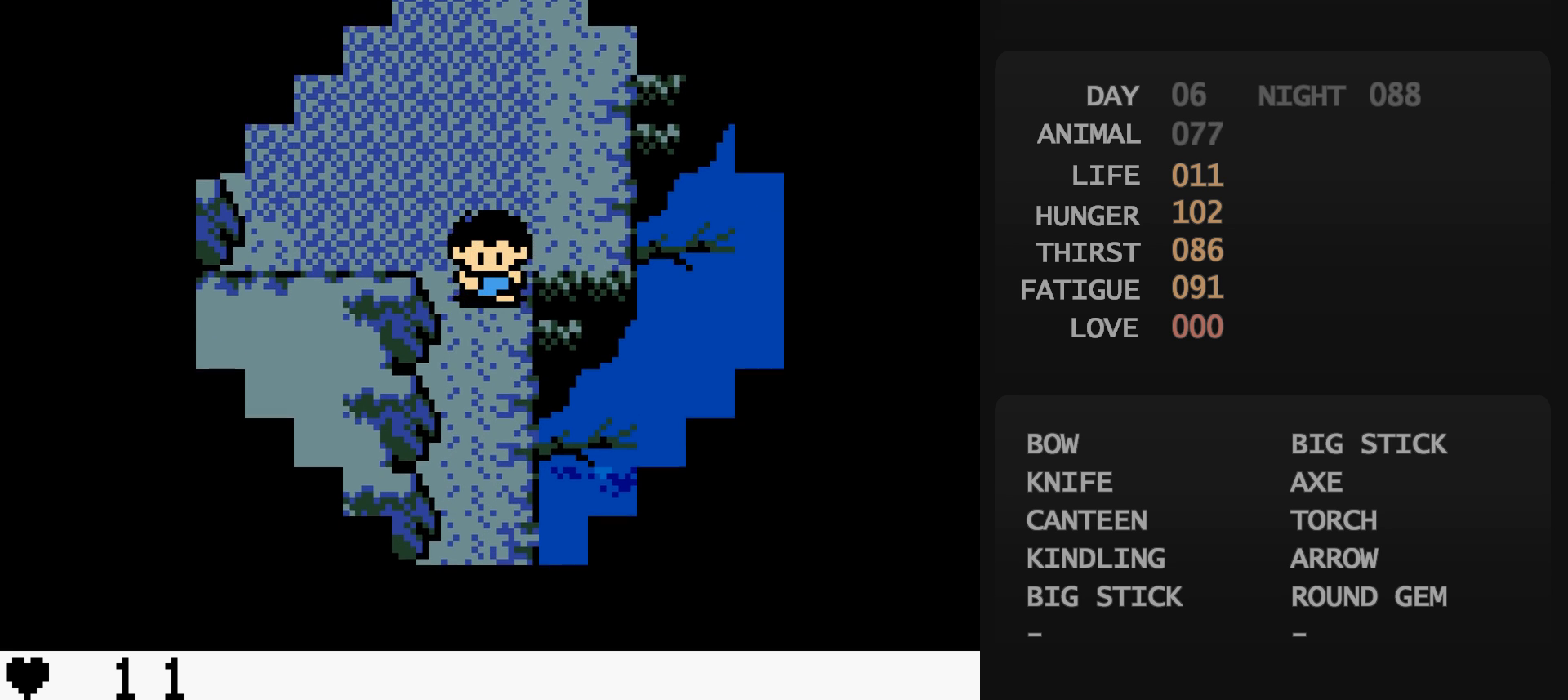
{"buttons": ["DPAD_DOWN"], "events": []}
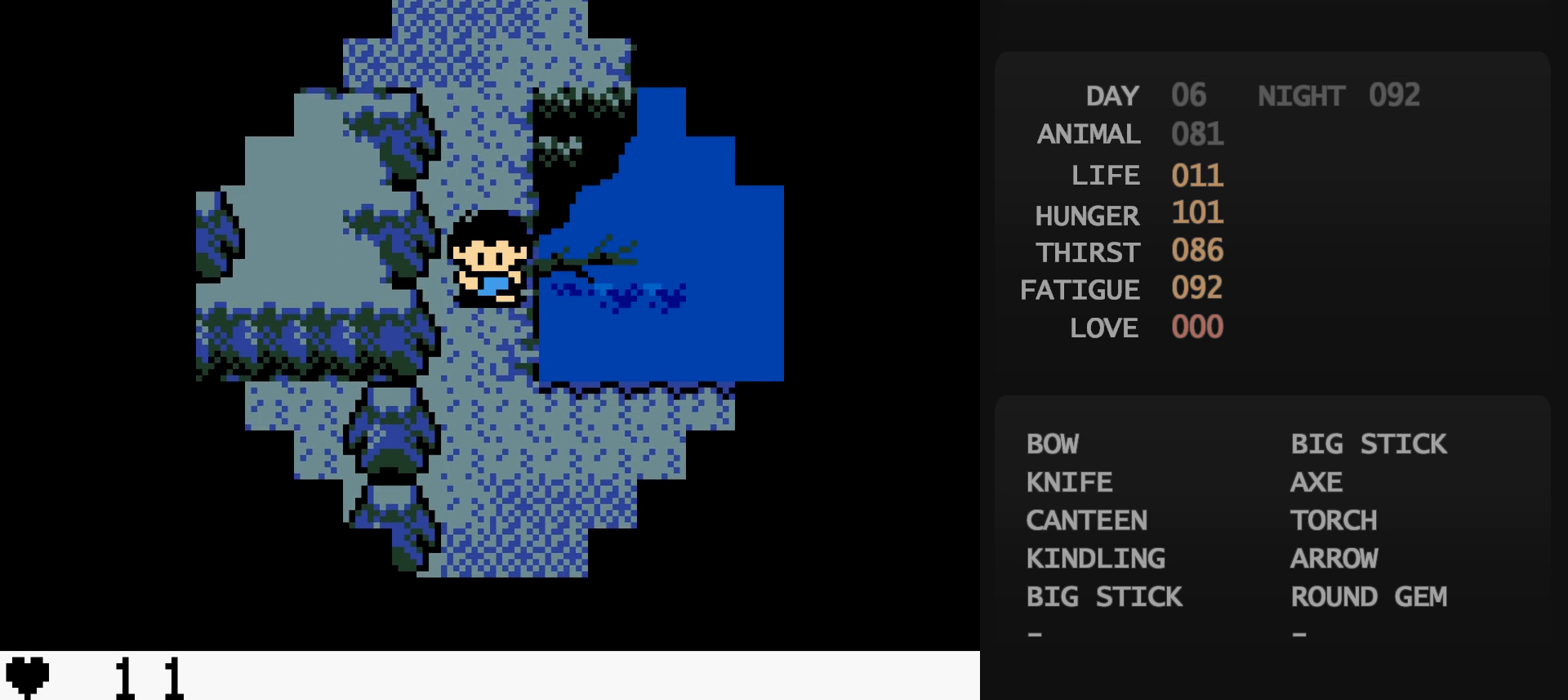
{"buttons": ["DPAD_DOWN"], "events": []}
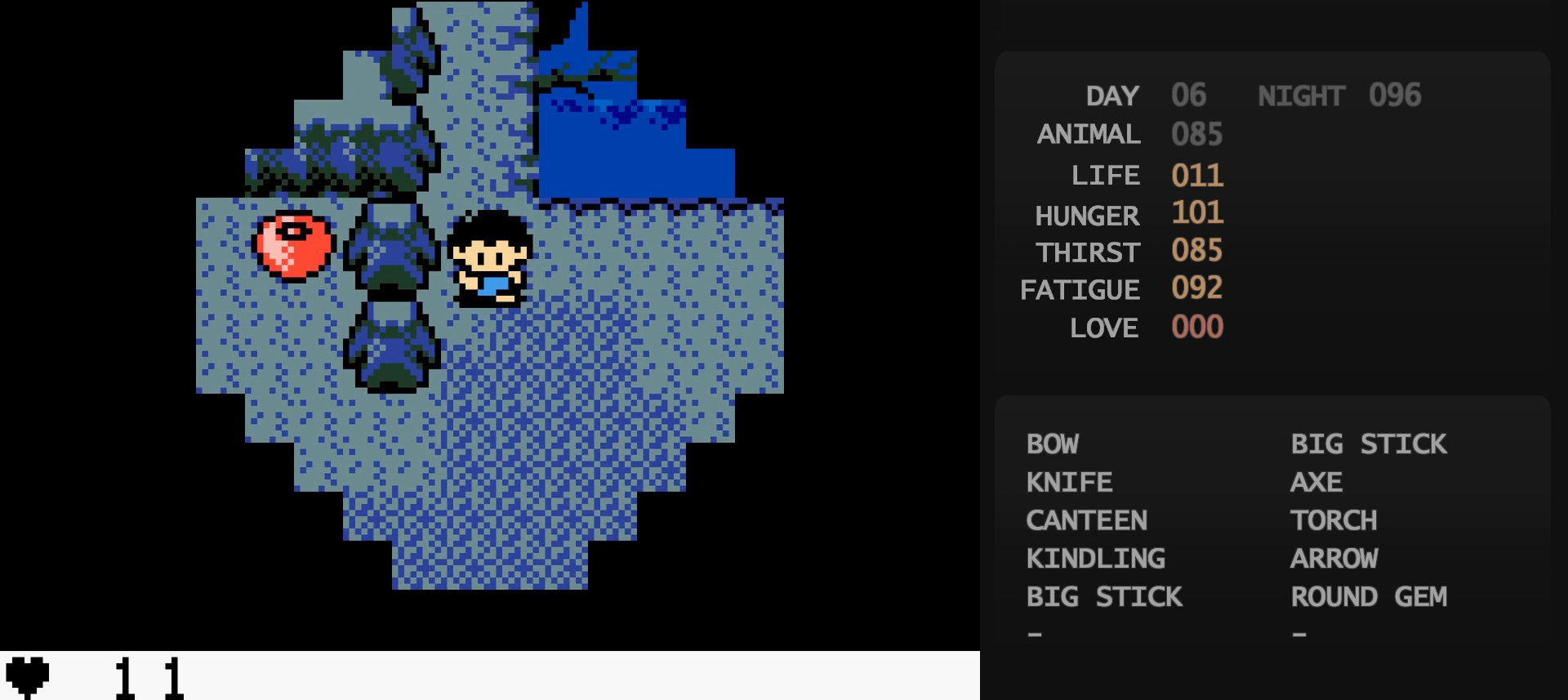
{"buttons": ["DPAD_DOWN", "DPAD_LEFT"], "events": [[250, "DPAD_DOWN", "up"], [250, "DPAD_LEFT", "down"], [400, "DPAD_DOWN", "down"]]}
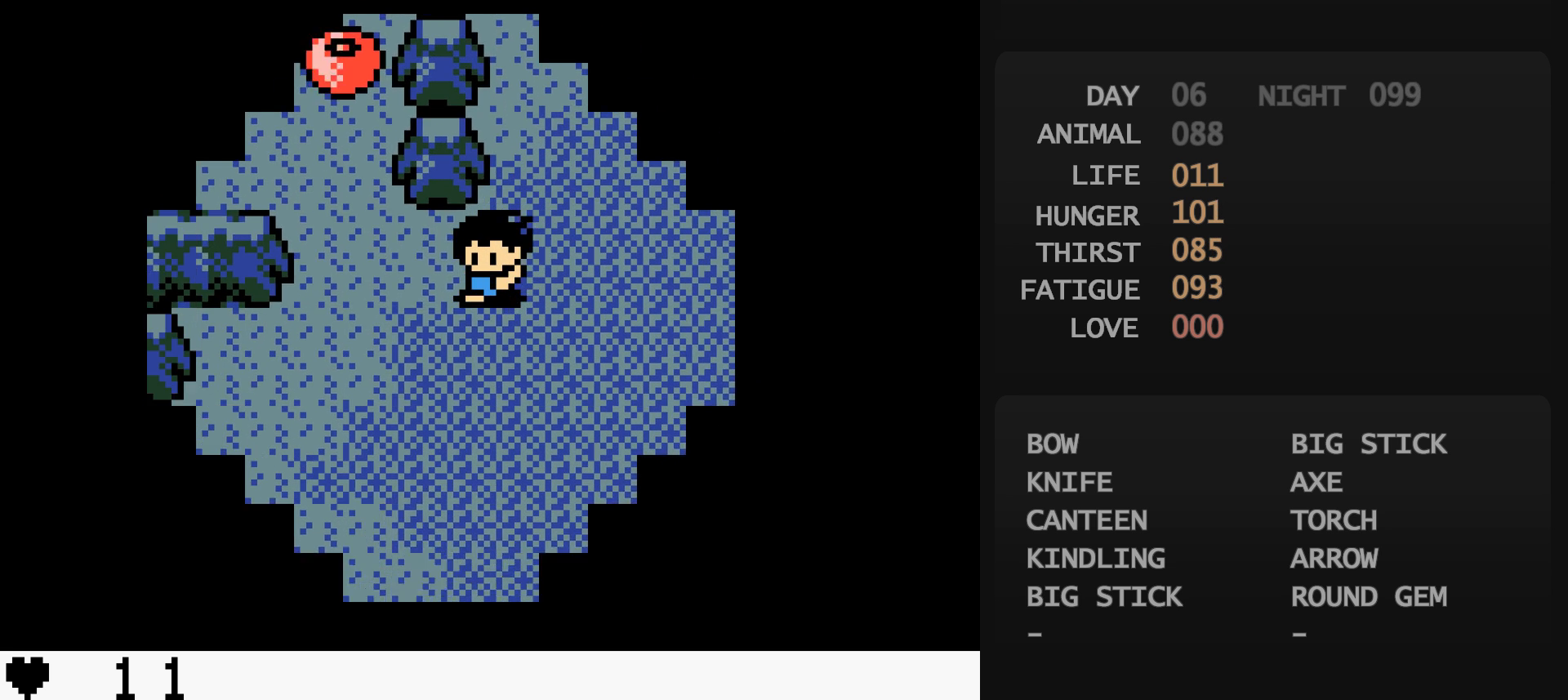
{"buttons": ["DPAD_DOWN", "DPAD_LEFT"], "events": []}
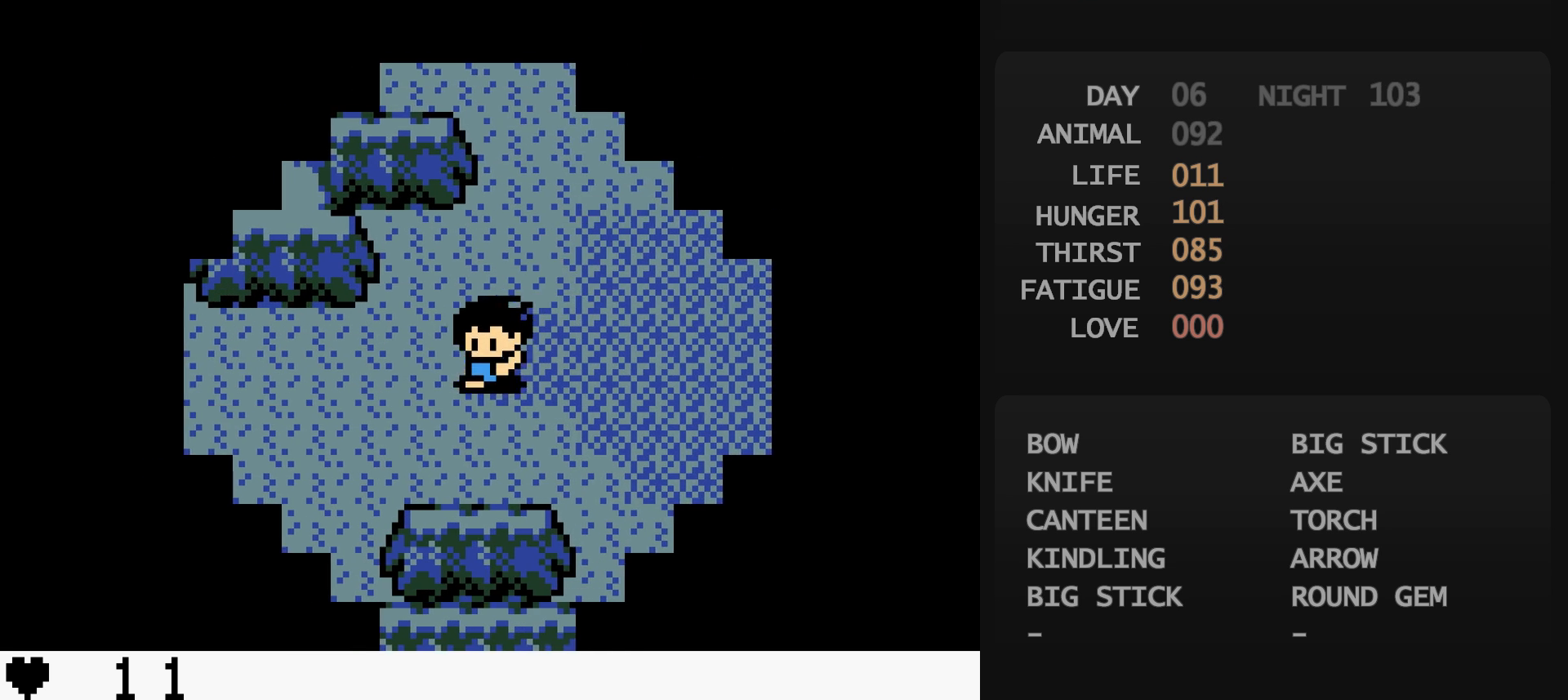
{"buttons": ["DPAD_LEFT"], "events": [[150, "DPAD_LEFT", "up"], [317, "DPAD_LEFT", "down"], [433, "DPAD_DOWN", "up"]]}
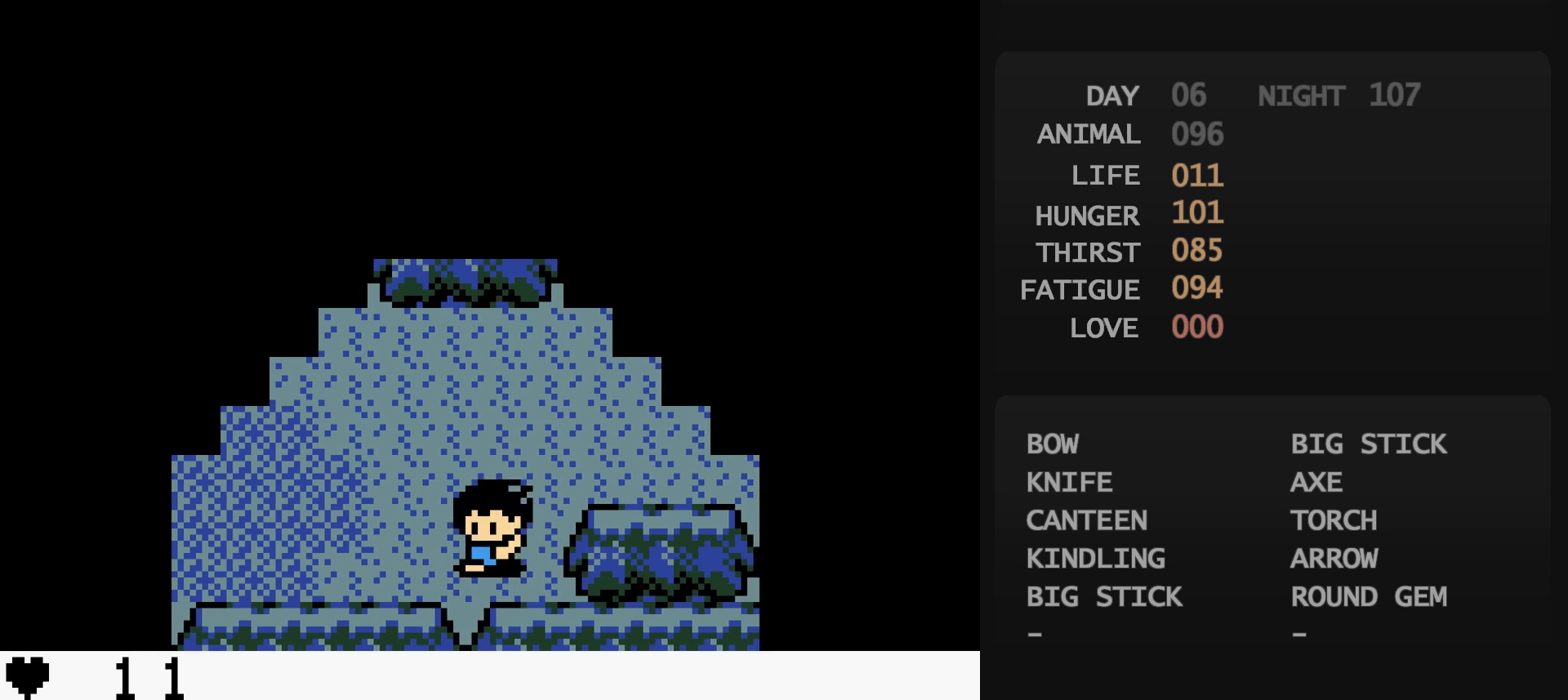
{"buttons": ["DPAD_LEFT"], "events": []}
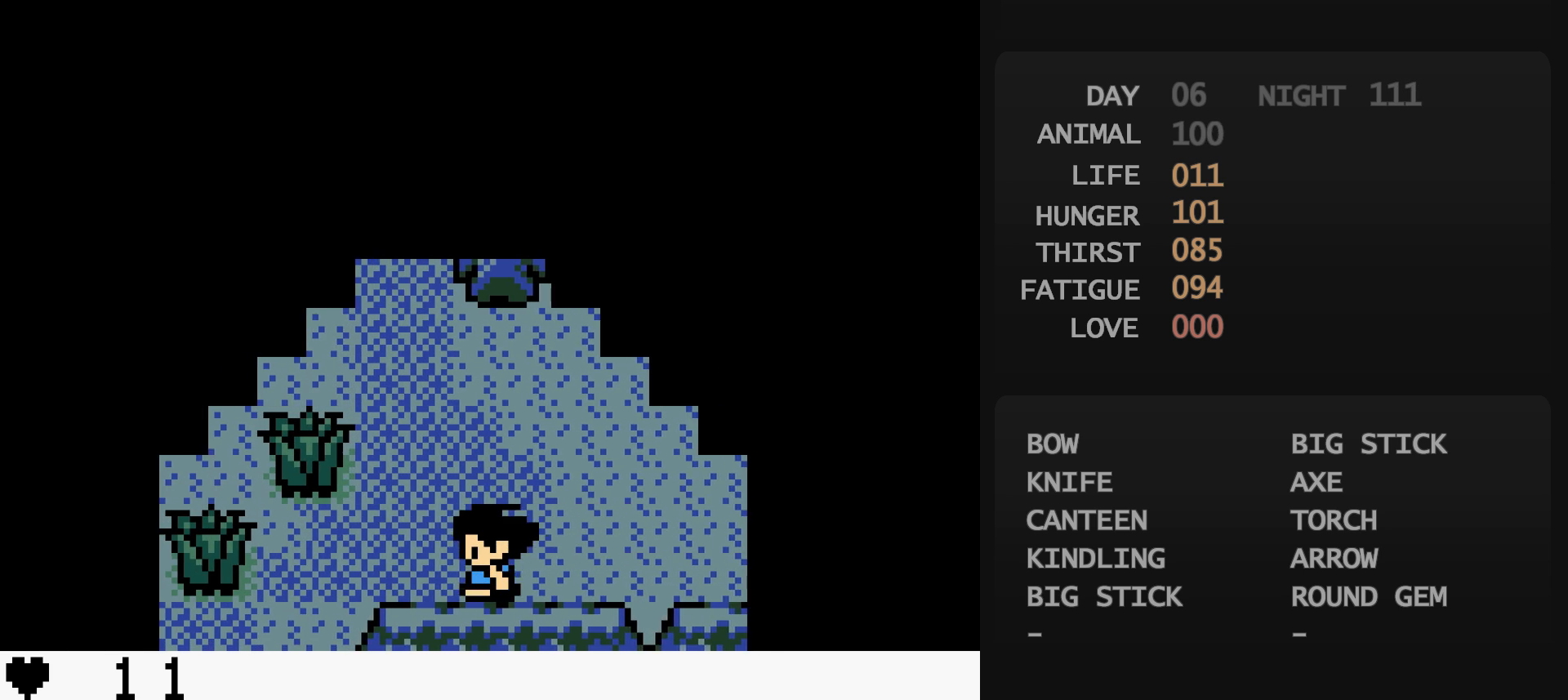
{"buttons": ["DPAD_LEFT"], "events": [[233, "DPAD_DOWN", "down"], [233, "DPAD_LEFT", "up"], [367, "DPAD_DOWN", "up"], [367, "DPAD_LEFT", "down"]]}
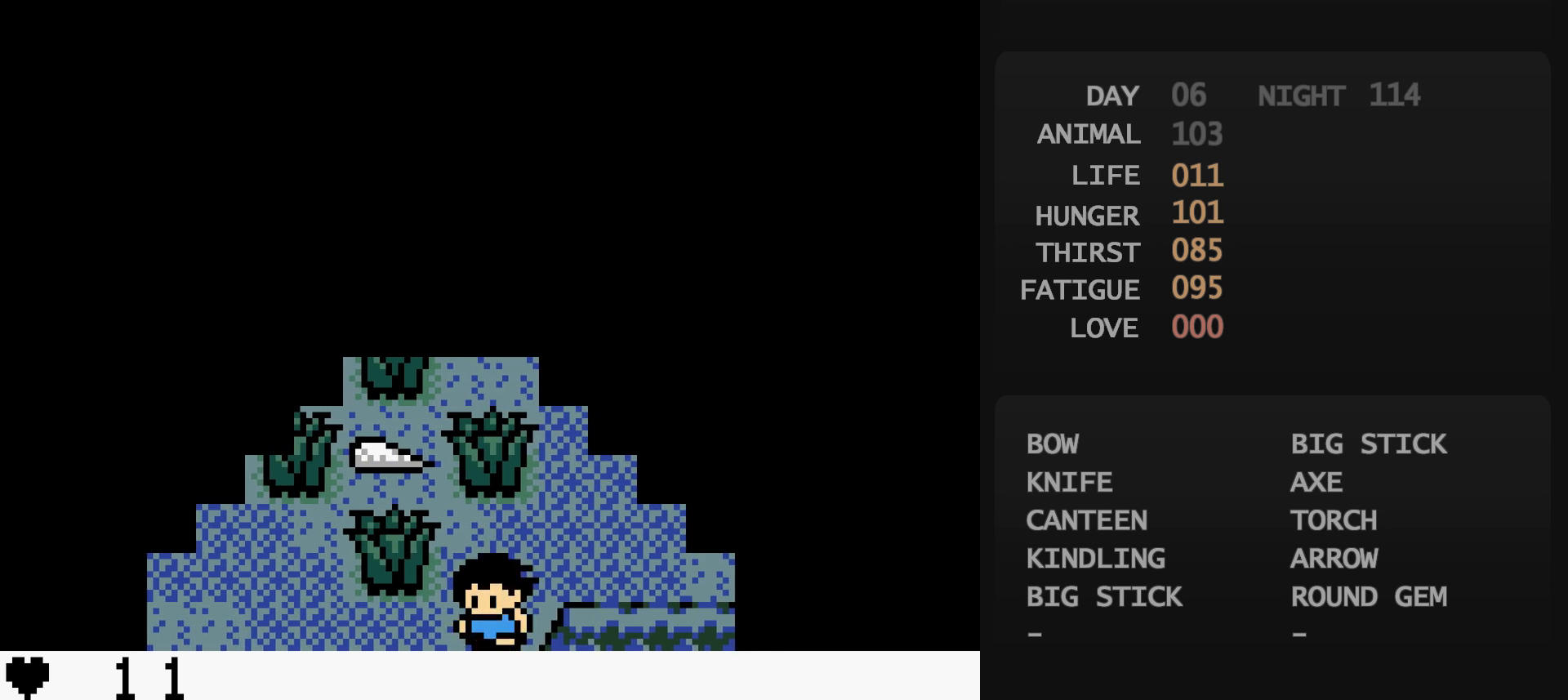
{"buttons": ["DPAD_DOWN"], "events": [[200, "DPAD_LEFT", "up"], [483, "DPAD_DOWN", "down"]]}
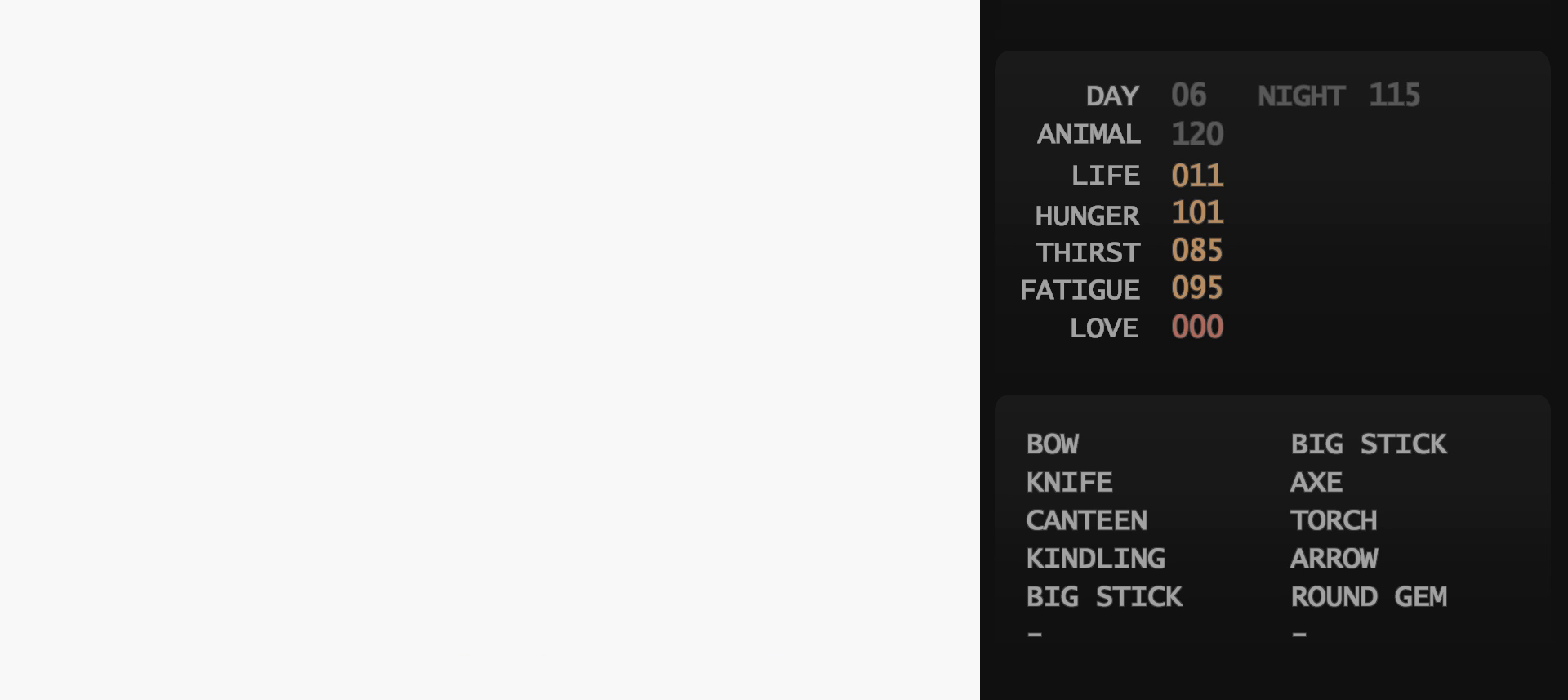
{"buttons": ["DPAD_DOWN"], "events": []}
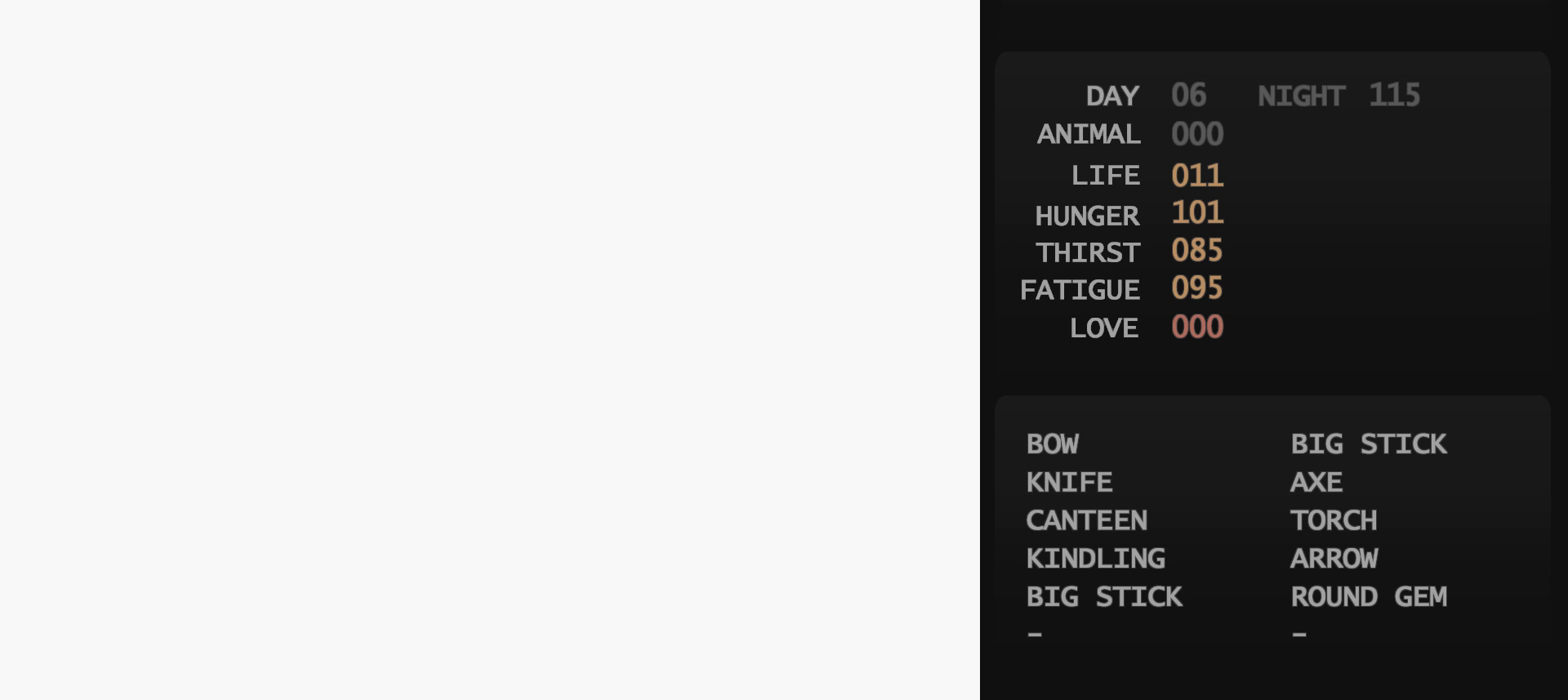
{"buttons": ["DPAD_DOWN"], "events": []}
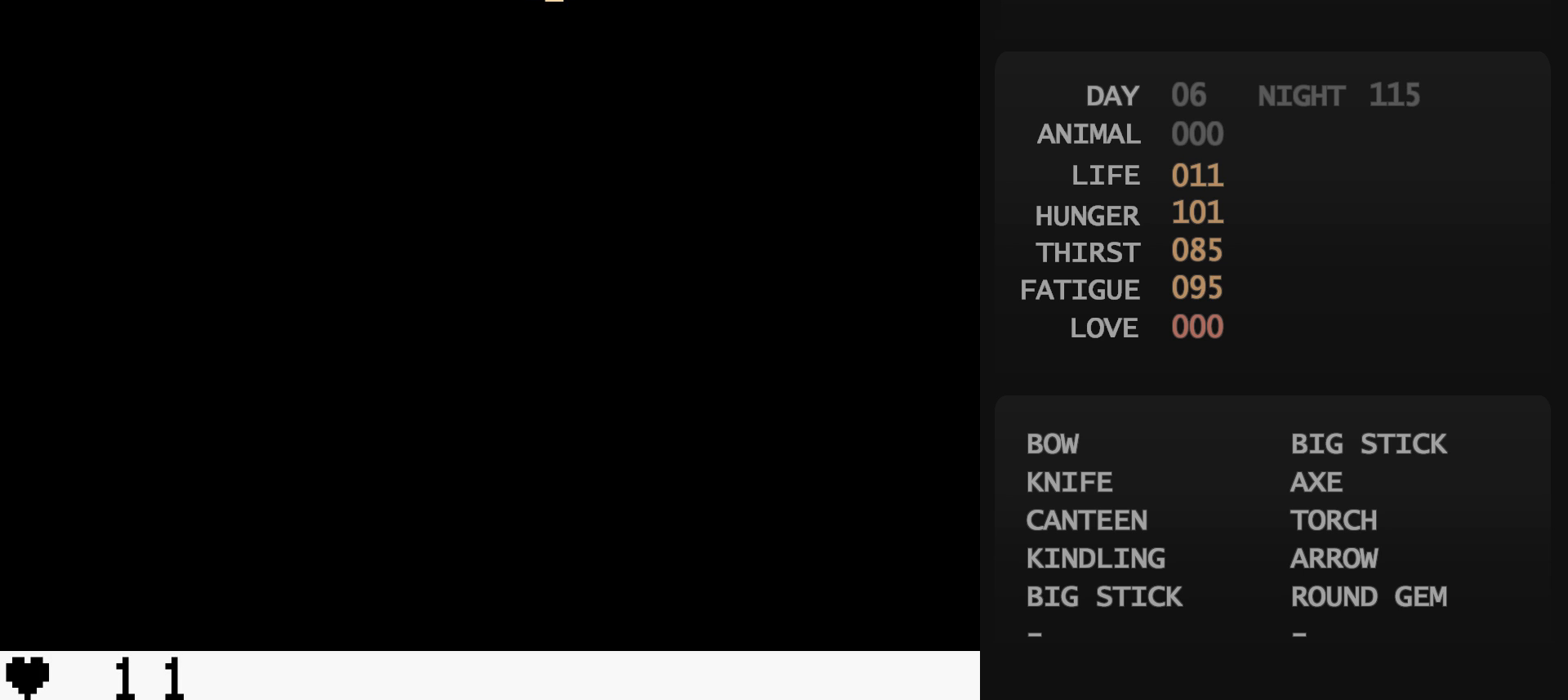
{"buttons": ["DPAD_LEFT"], "events": [[150, "DPAD_DOWN", "up"], [150, "DPAD_LEFT", "down"]]}
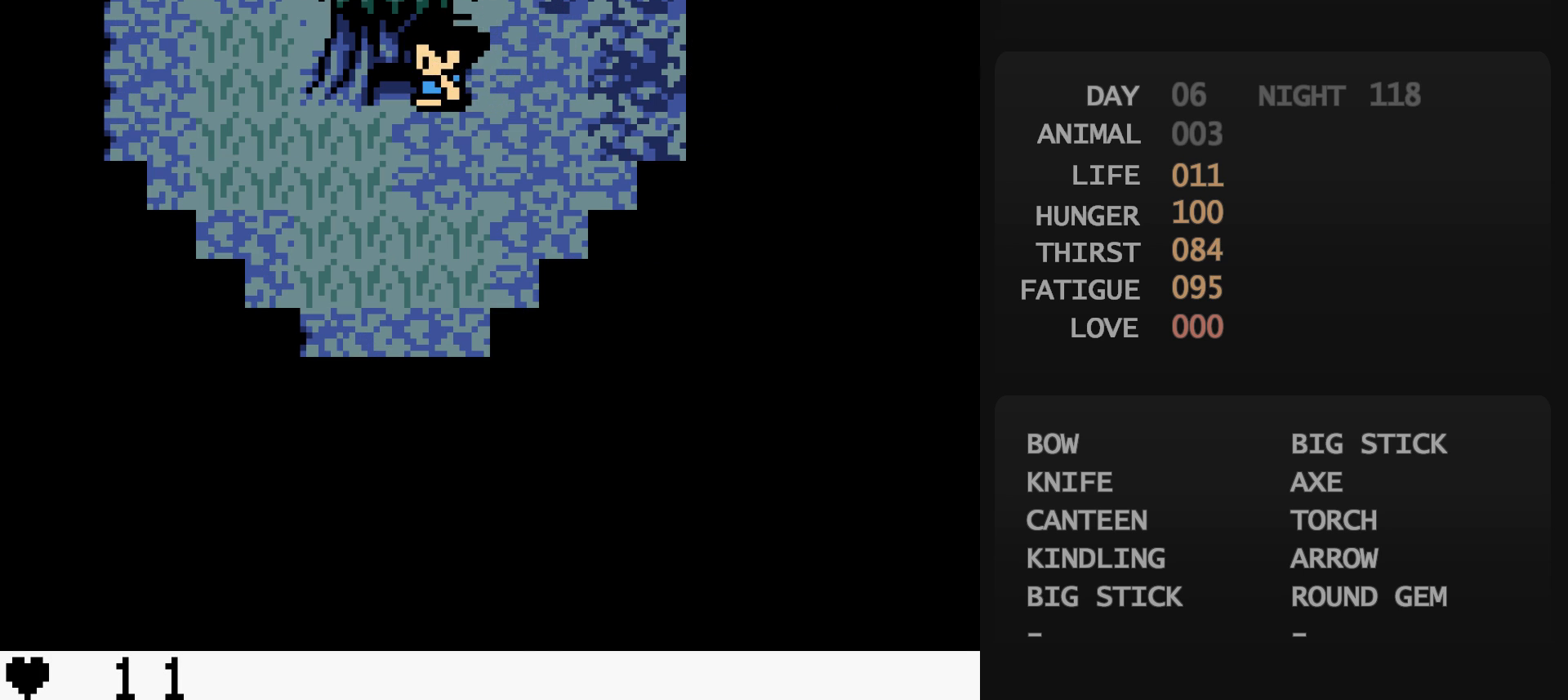
{"buttons": [], "events": [[17, "DPAD_LEFT", "up"], [350, "DPAD_DOWN", "down"], [367, "DPAD_DOWN", "up"], [400, "DPAD_DOWN", "down"], [417, "DPAD_DOWN", "up"], [433, "DPAD_DOWN", "down"], [450, "DPAD_DOWN", "up"], [467, "DPAD_DOWN", "down"], [483, "A", "down"], [483, "DPAD_DOWN", "up"], [500, "A", "up"]]}